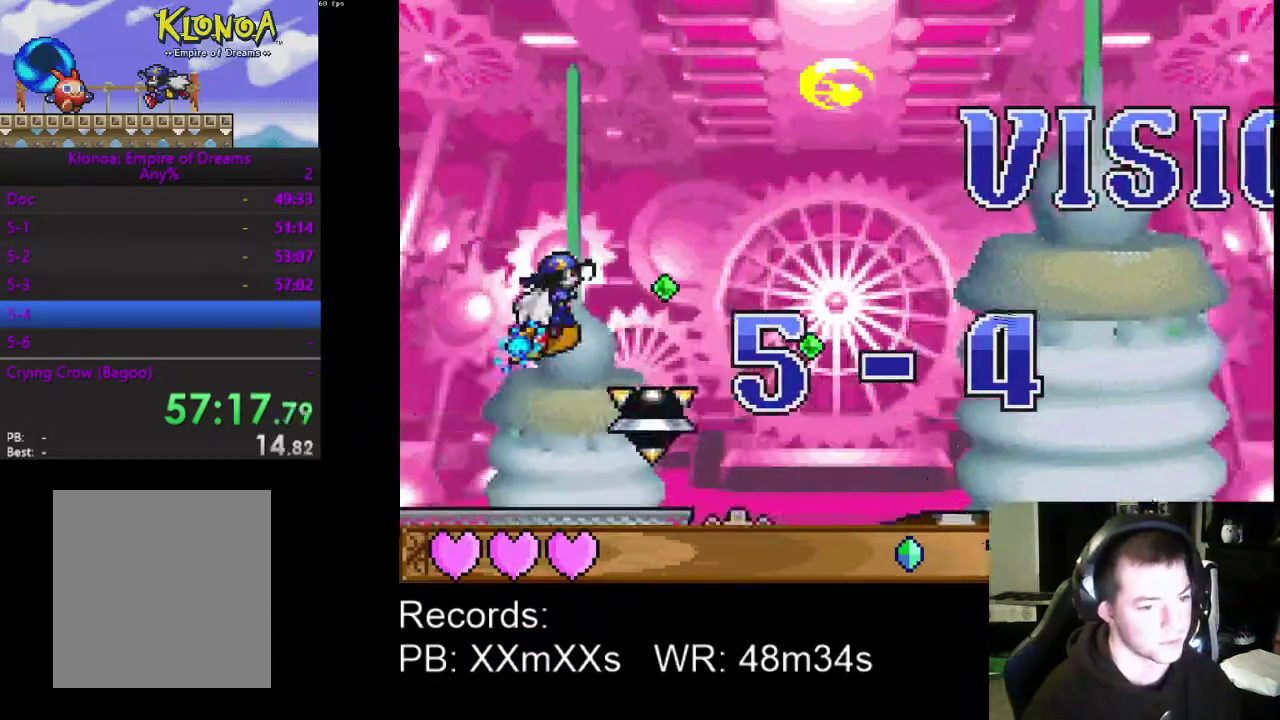
Gameplay with a controller (Xbox layout); each line is a JSON object with the inputs held at the frame after it. "events" lists button and stick changes between this image and that frame as [ms after this image, input, new state], when the widget could be followed in between. Not read: R3 right_stick.
{"buttons": [], "left_stick": "center", "events": [[67, "A", "up"]]}
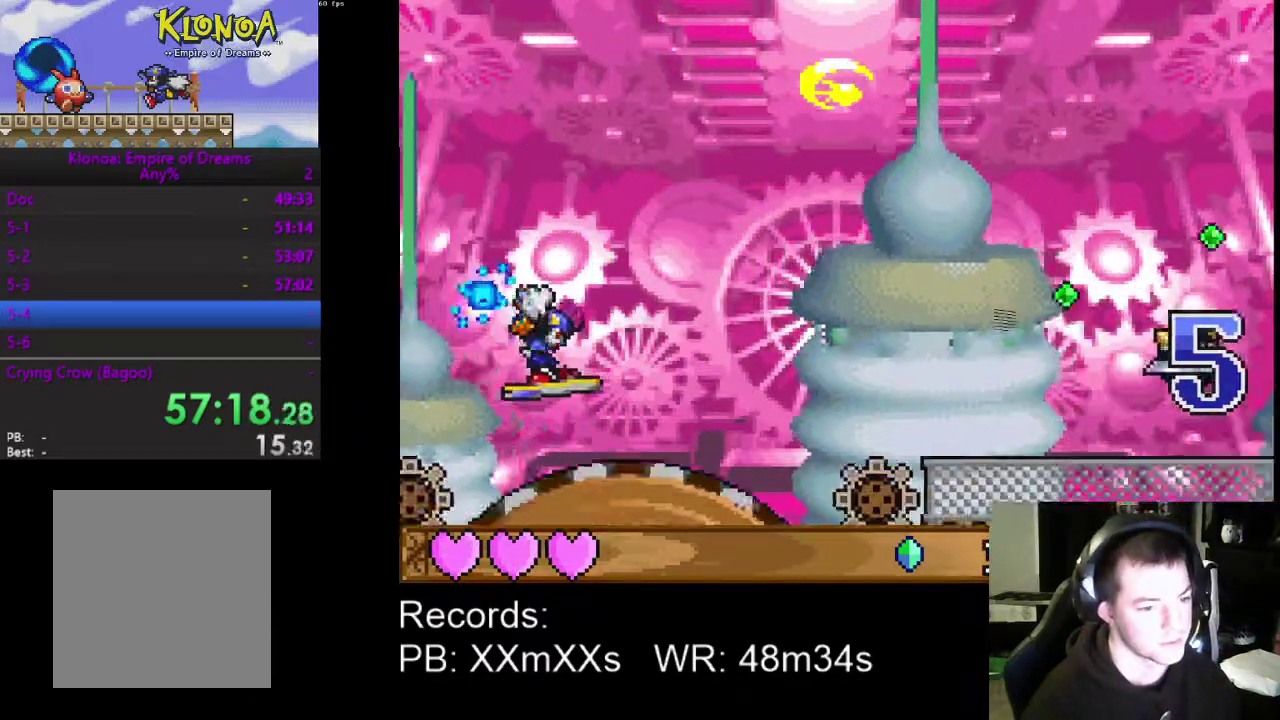
{"buttons": [], "left_stick": "center", "events": []}
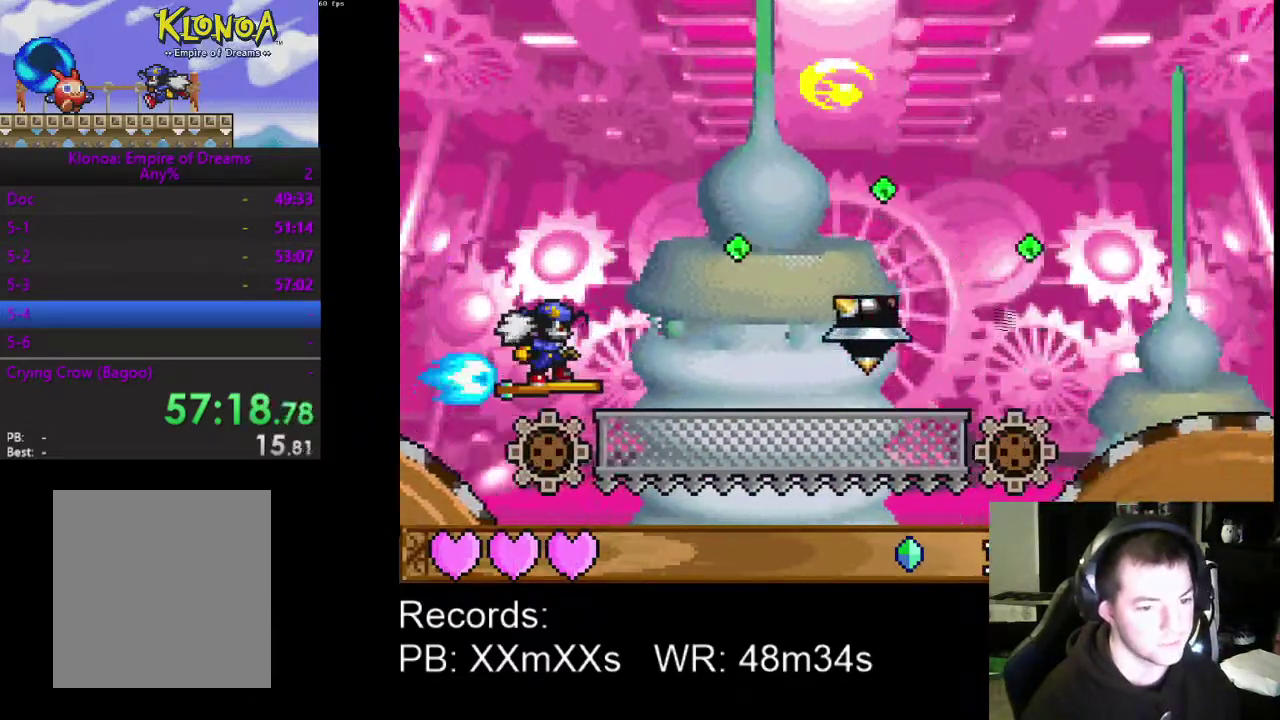
{"buttons": [], "left_stick": "center", "events": [[133, "A", "down"], [333, "A", "up"]]}
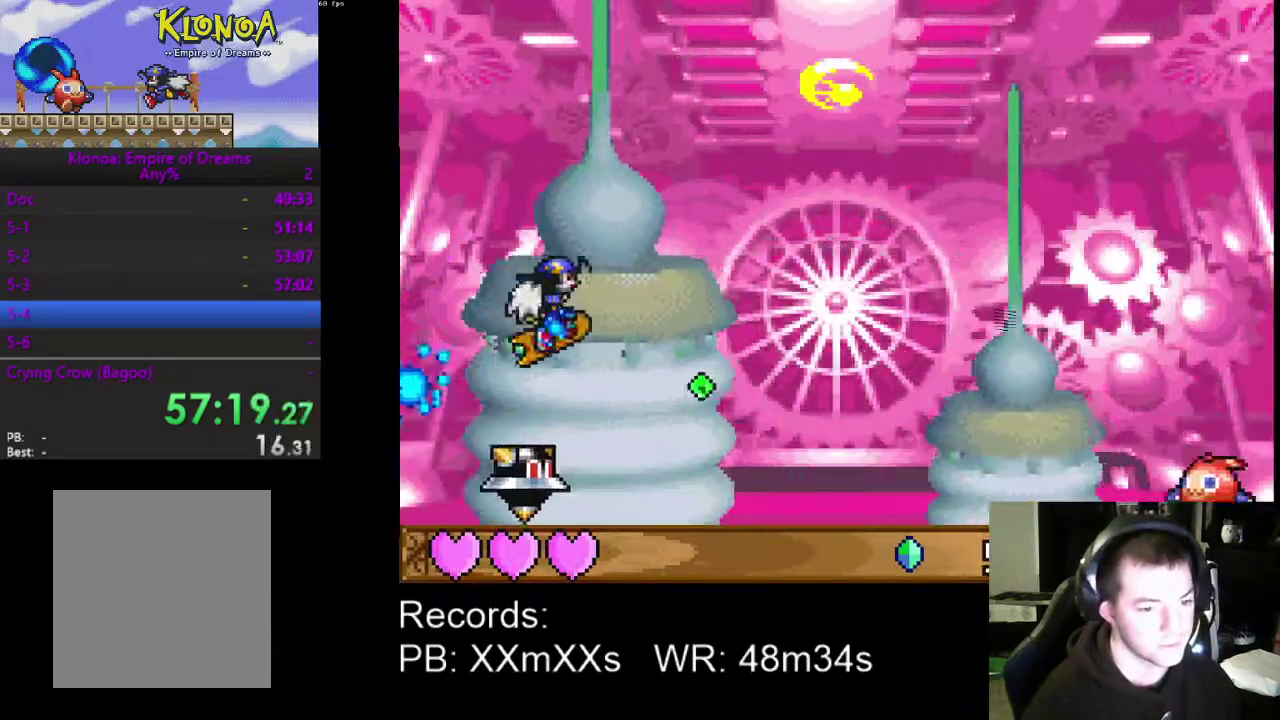
{"buttons": [], "left_stick": "center", "events": []}
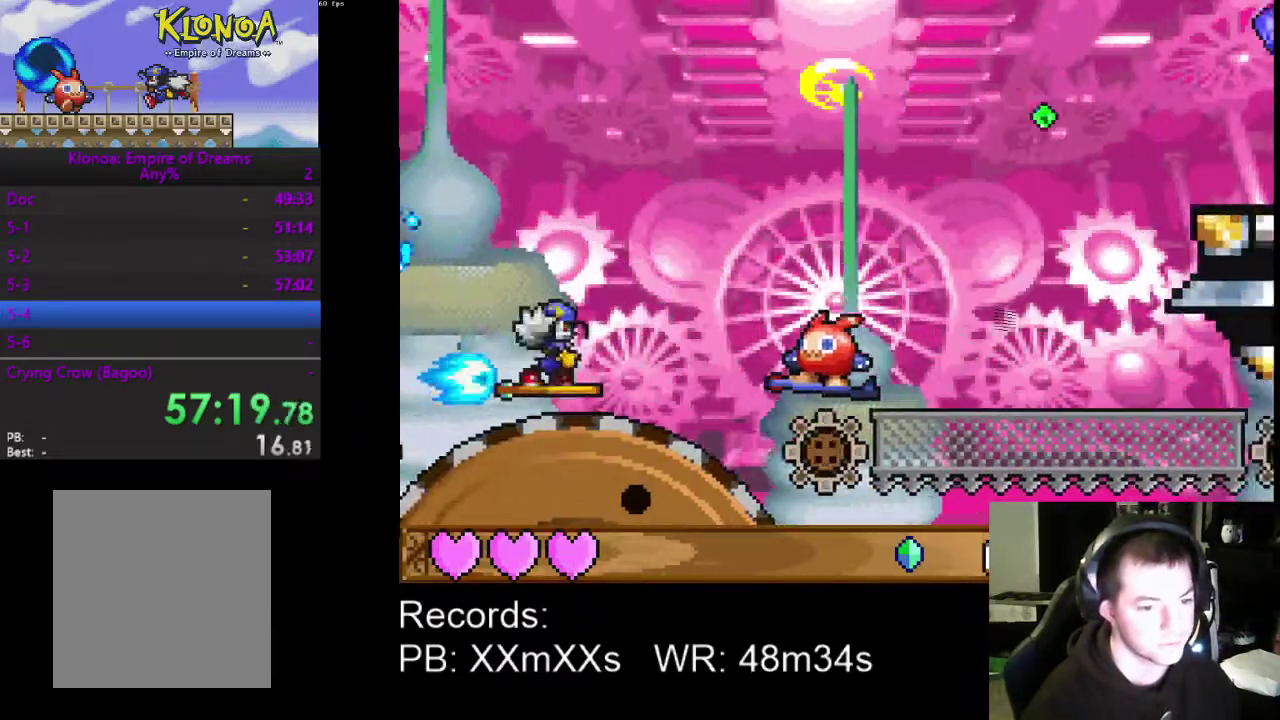
{"buttons": ["A"], "left_stick": "center", "events": [[167, "R1", "down"], [300, "R1", "up"], [467, "A", "down"]]}
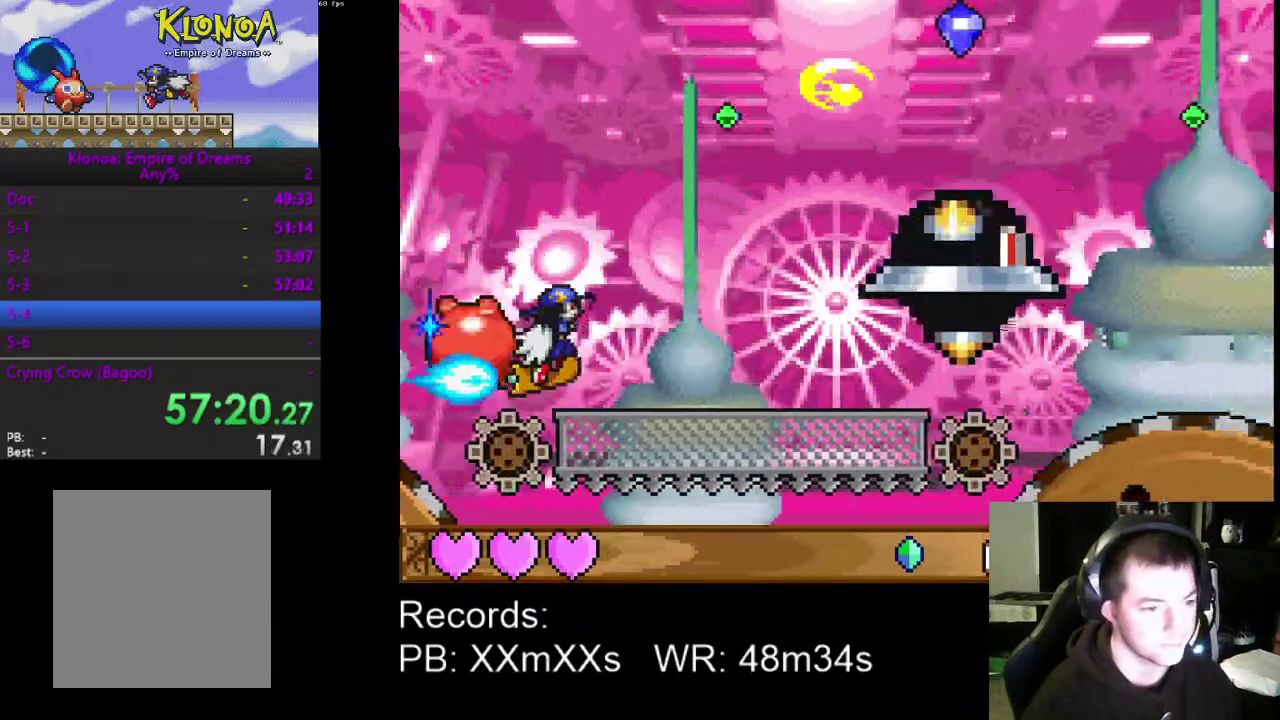
{"buttons": [], "left_stick": "center", "events": [[167, "A", "up"], [300, "A", "down"], [400, "A", "up"]]}
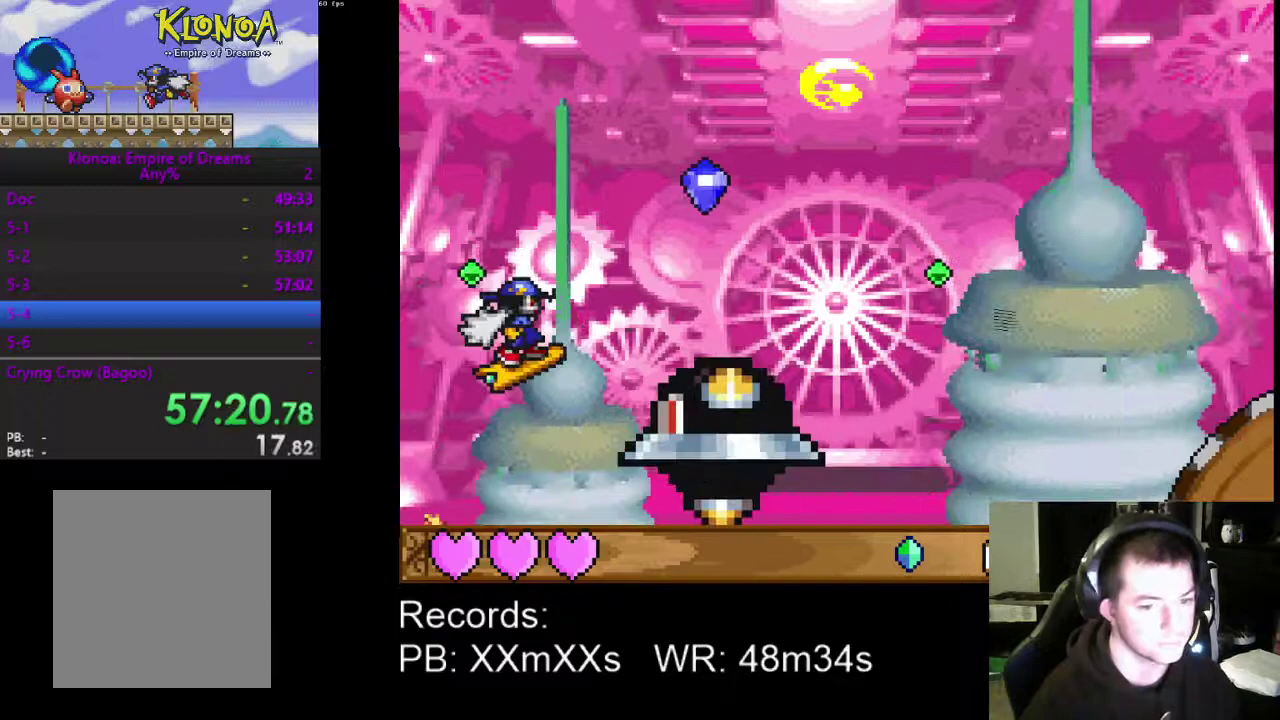
{"buttons": ["A"], "left_stick": "center", "events": [[400, "A", "down"]]}
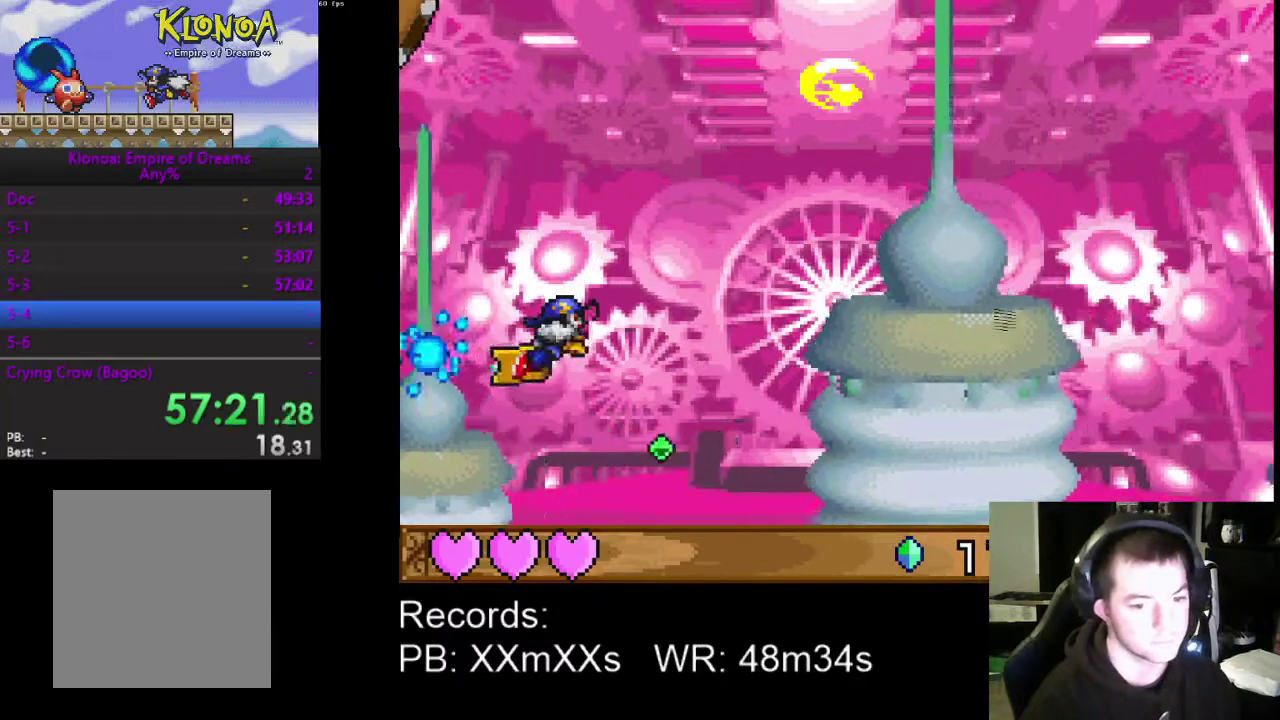
{"buttons": ["A"], "left_stick": "center", "events": []}
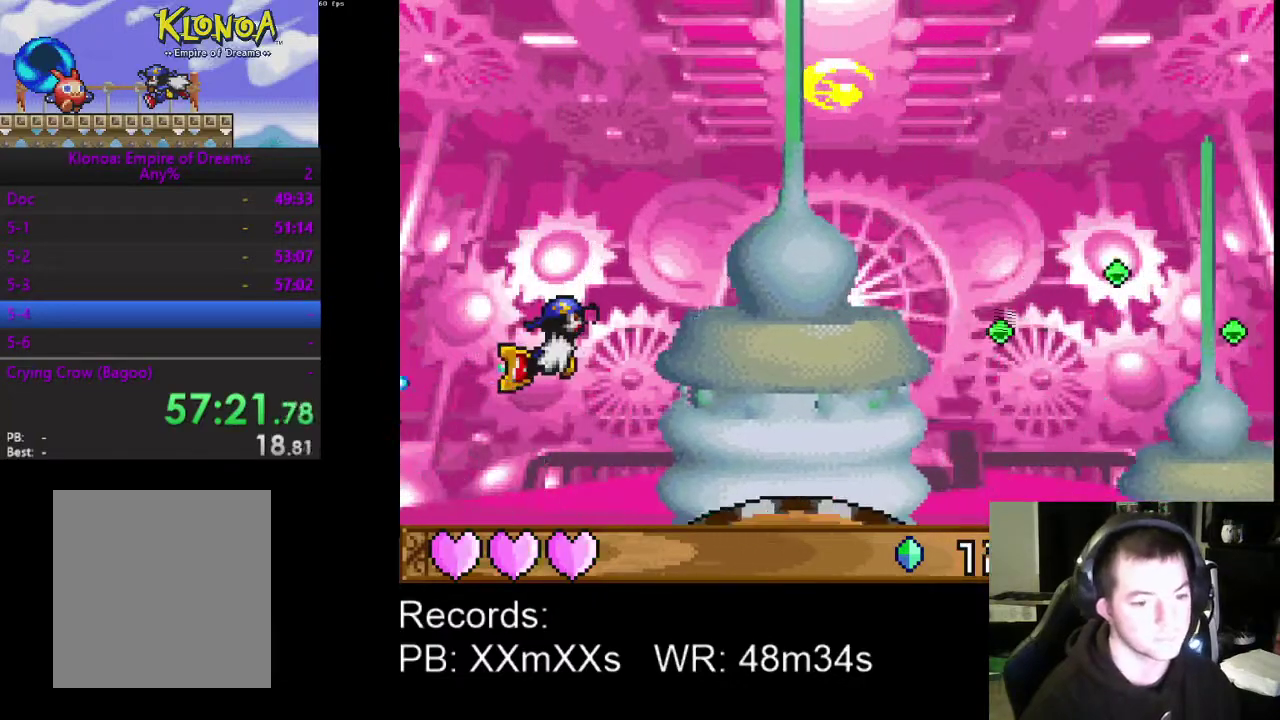
{"buttons": [], "left_stick": "center", "events": [[100, "A", "up"]]}
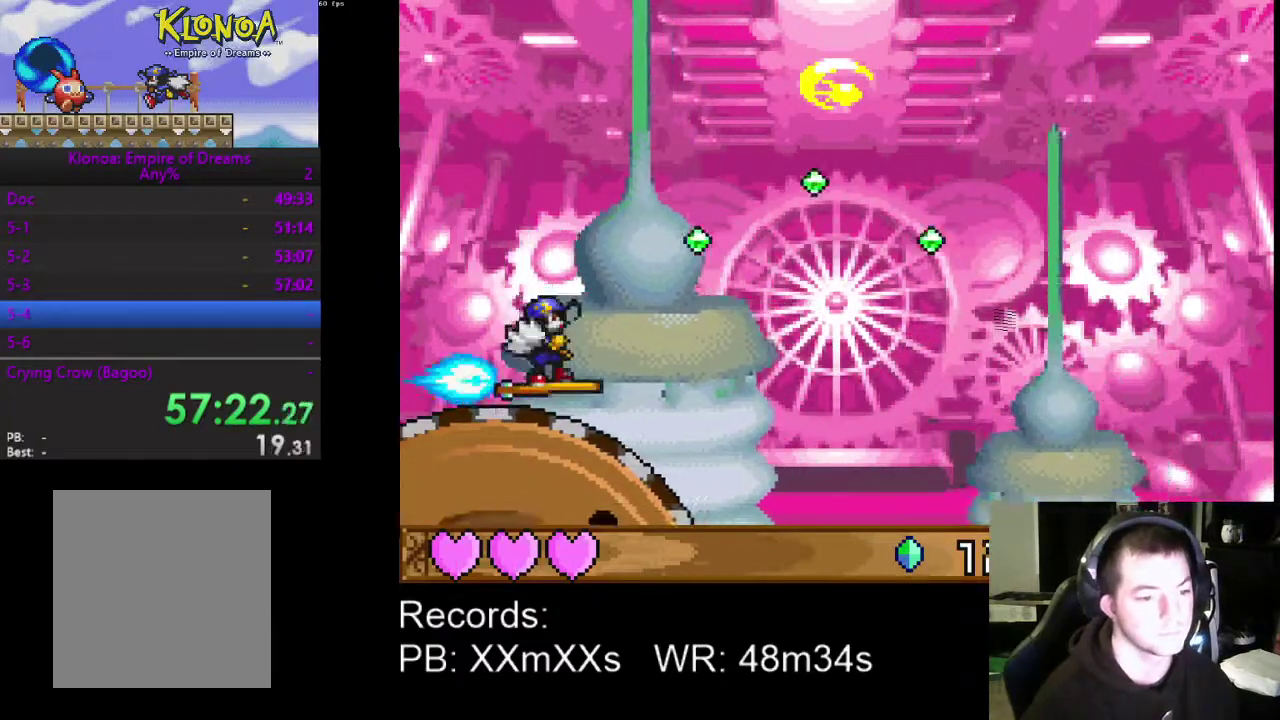
{"buttons": [], "left_stick": "center", "events": []}
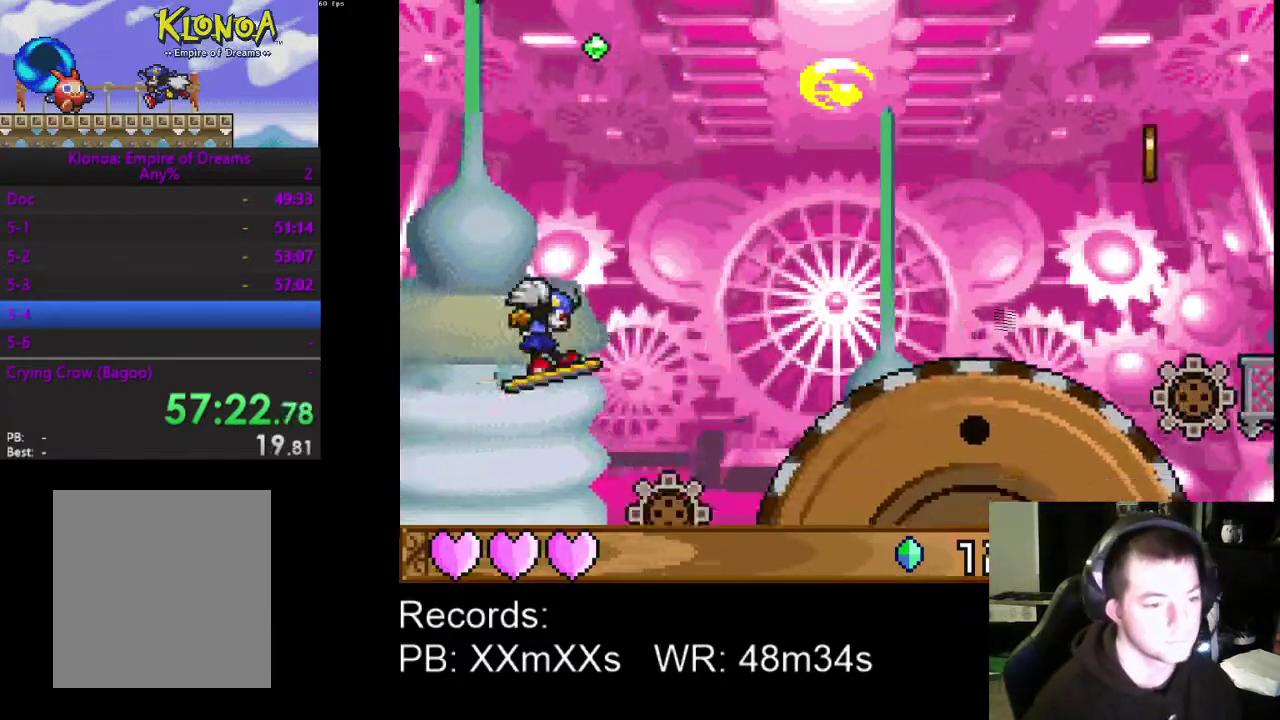
{"buttons": [], "left_stick": "center", "events": []}
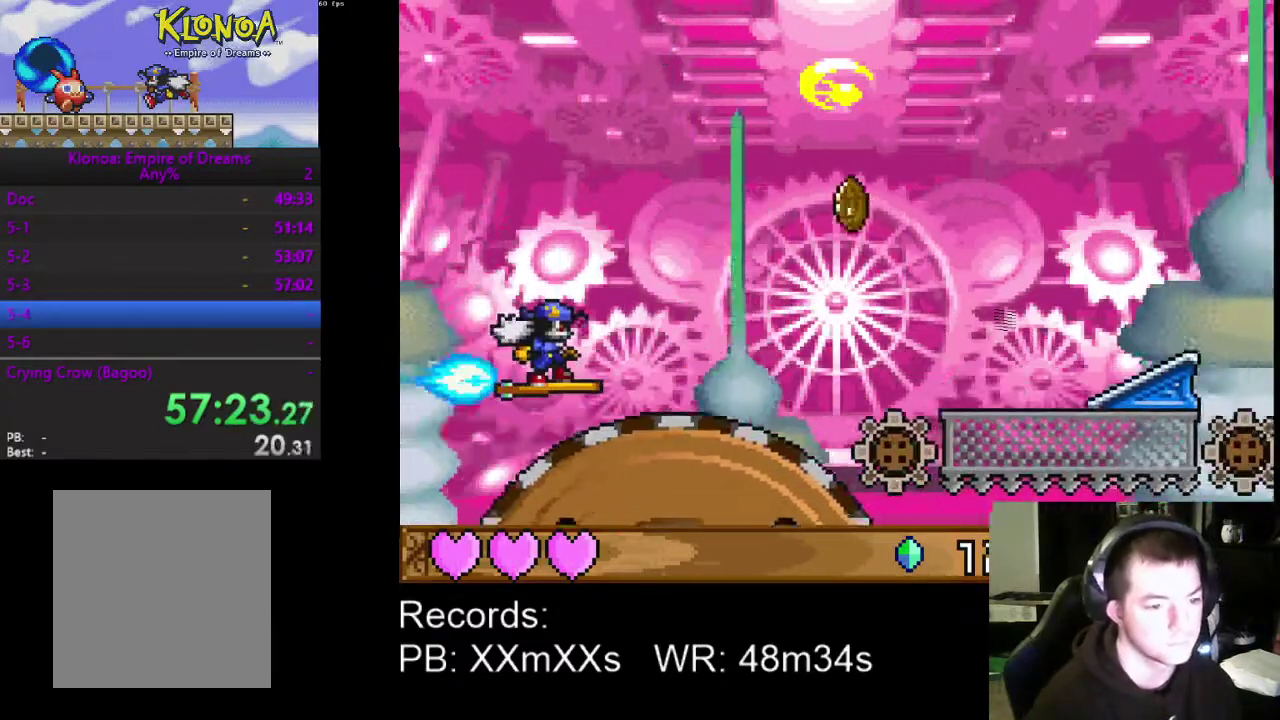
{"buttons": [], "left_stick": "center", "events": []}
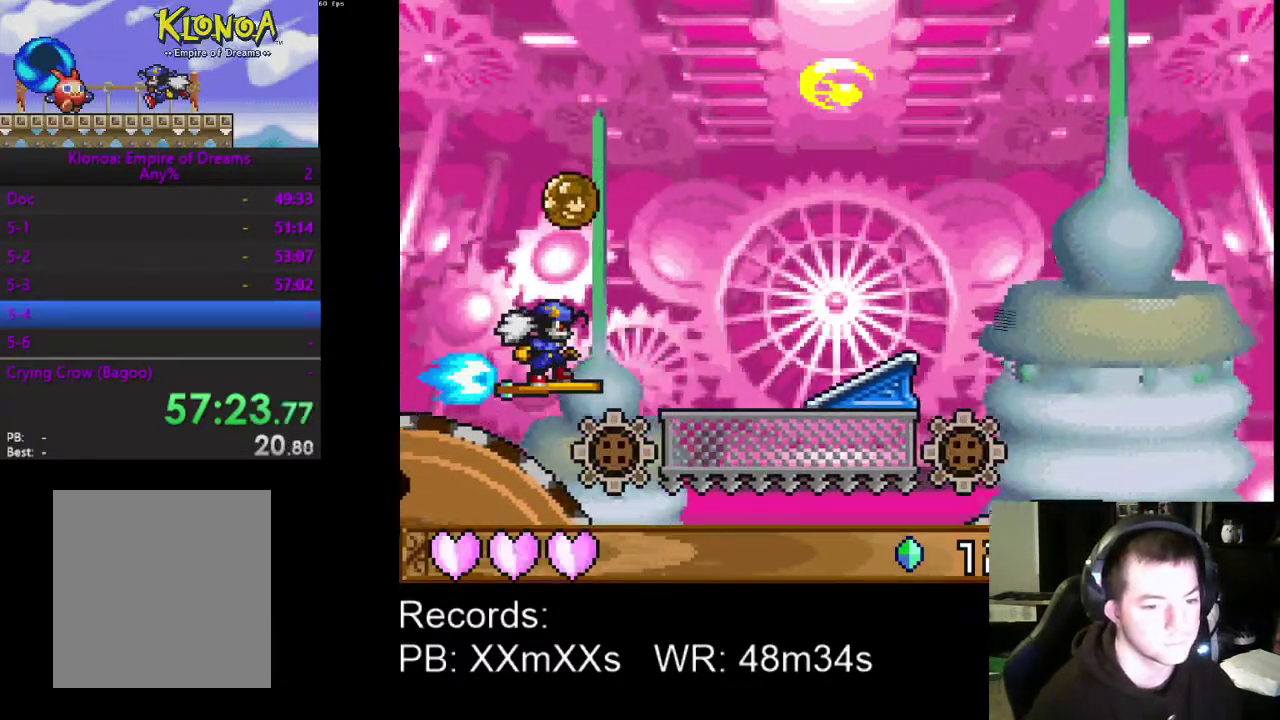
{"buttons": [], "left_stick": "center", "events": []}
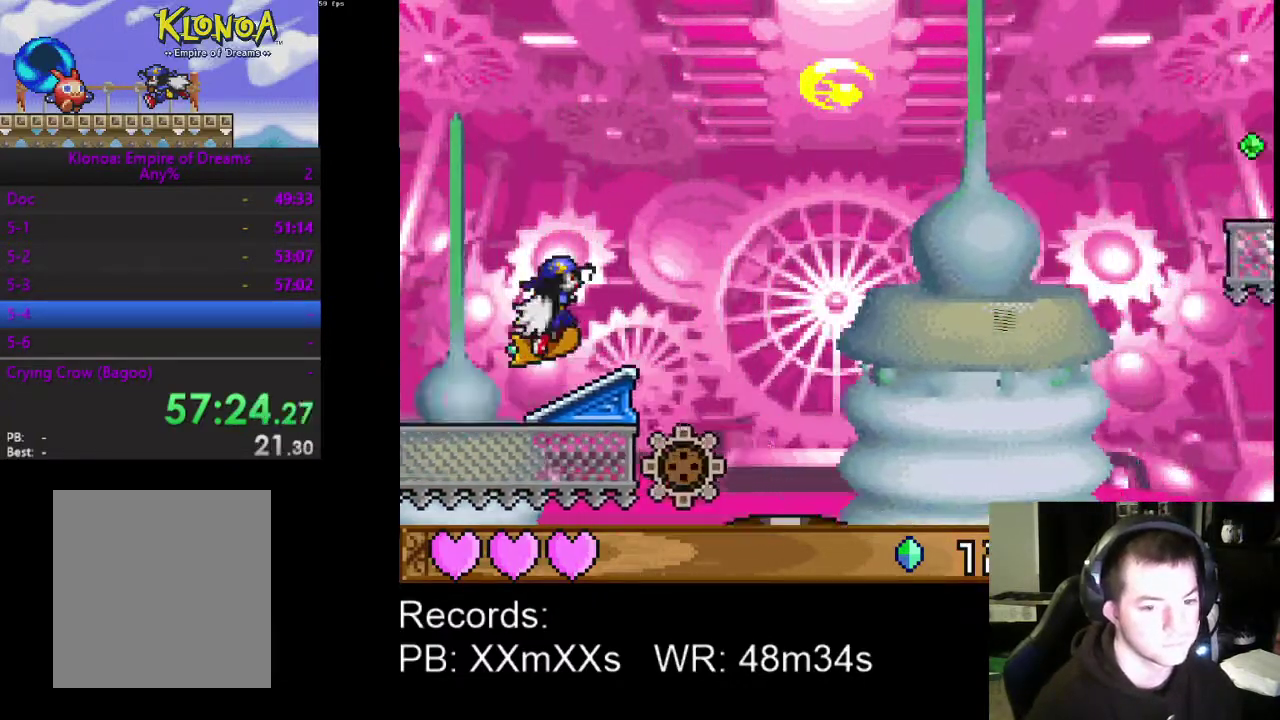
{"buttons": [], "left_stick": "center", "events": []}
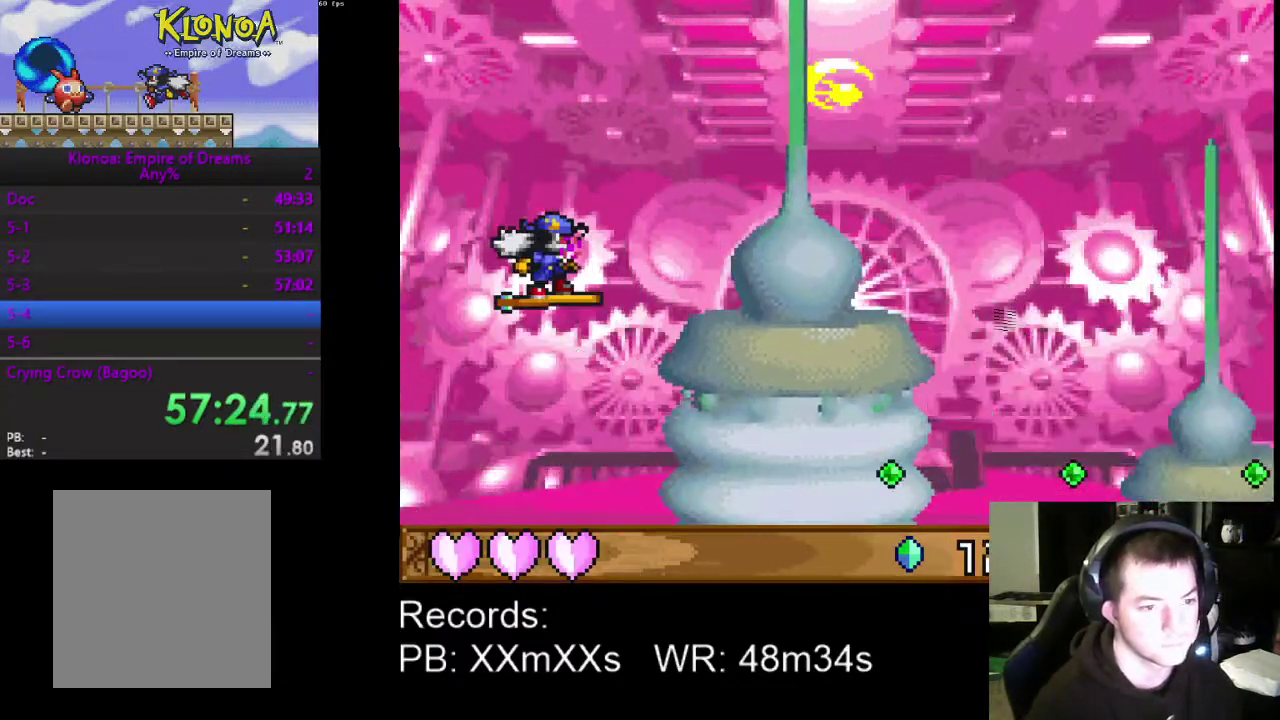
{"buttons": [], "left_stick": "center", "events": []}
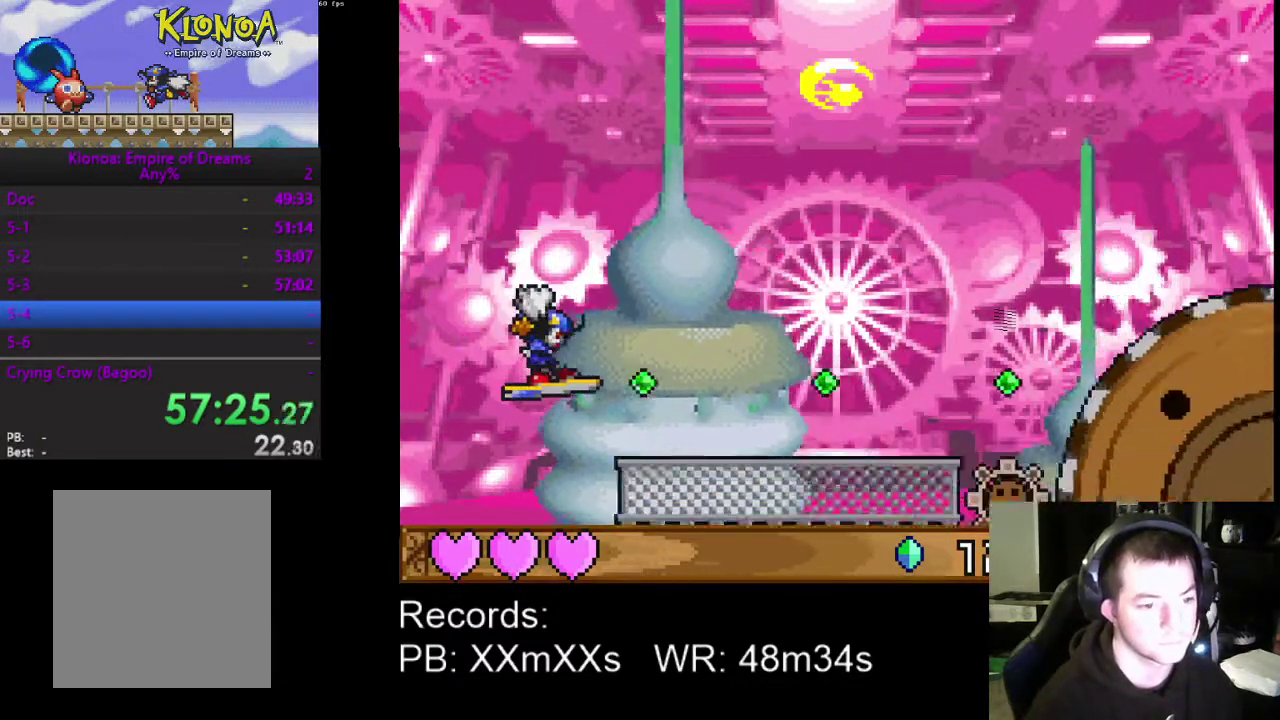
{"buttons": [], "left_stick": "center", "events": []}
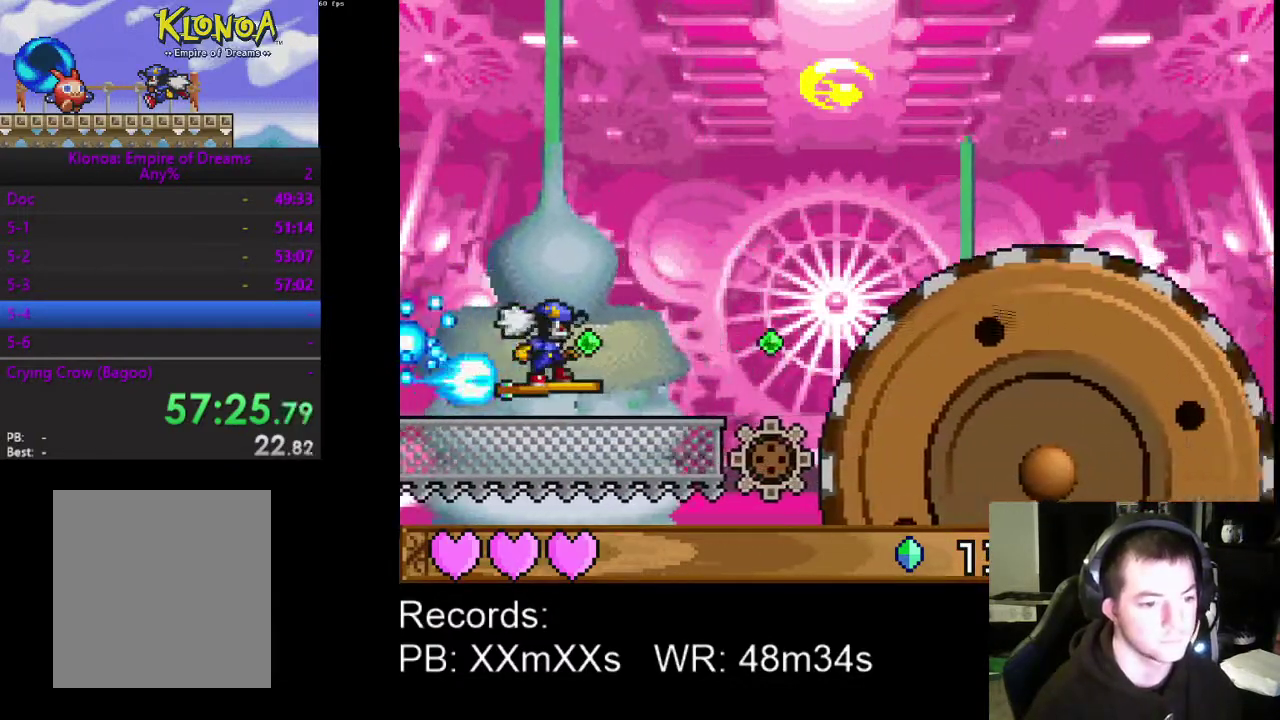
{"buttons": ["A"], "left_stick": "center", "events": [[400, "A", "down"]]}
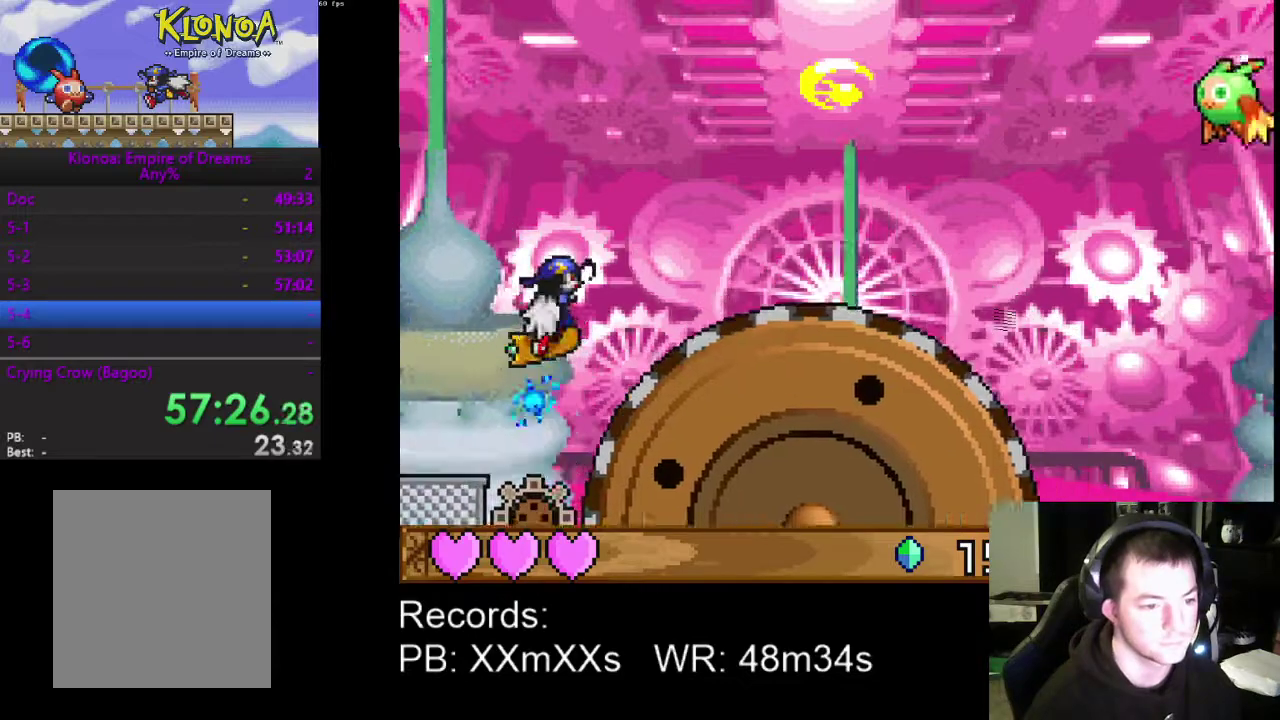
{"buttons": [], "left_stick": "center", "events": [[33, "A", "up"]]}
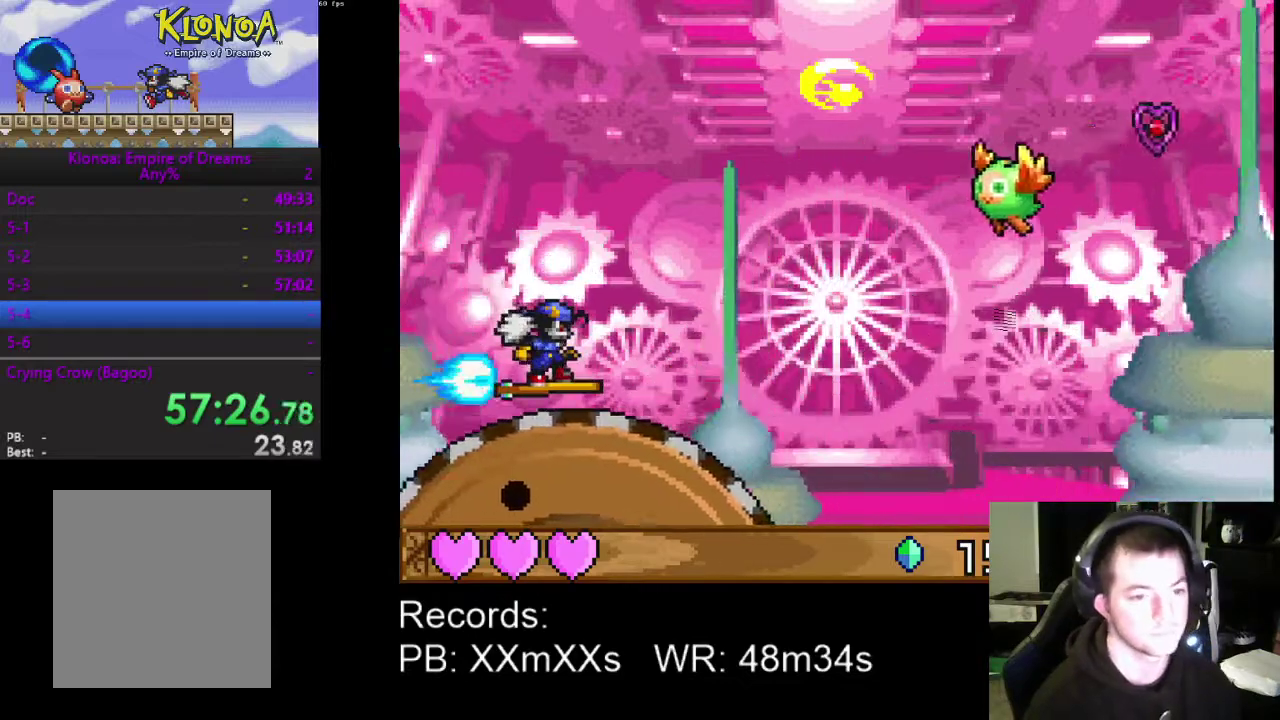
{"buttons": [], "left_stick": "center", "events": [[267, "A", "down"], [400, "A", "up"]]}
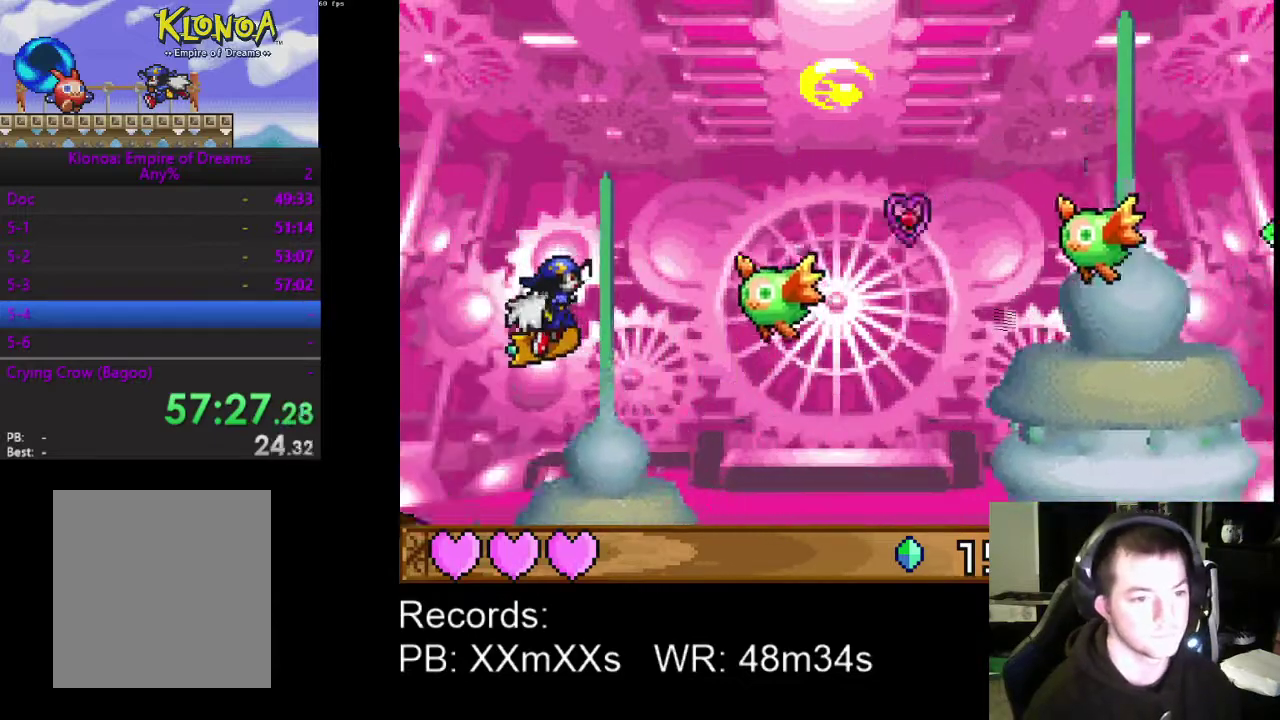
{"buttons": ["A"], "left_stick": "center", "events": [[167, "R1", "down"], [300, "R1", "up"], [433, "A", "down"]]}
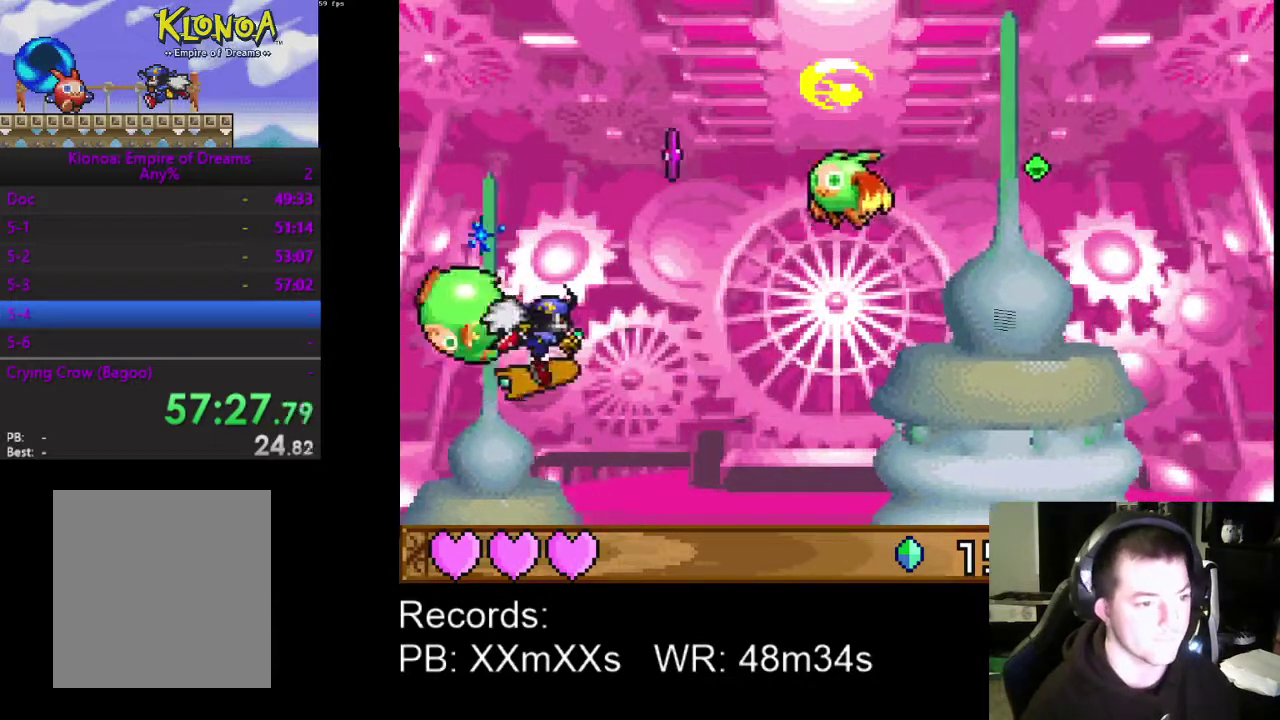
{"buttons": [], "left_stick": "center", "events": [[100, "A", "up"], [333, "R1", "down"], [467, "R1", "up"]]}
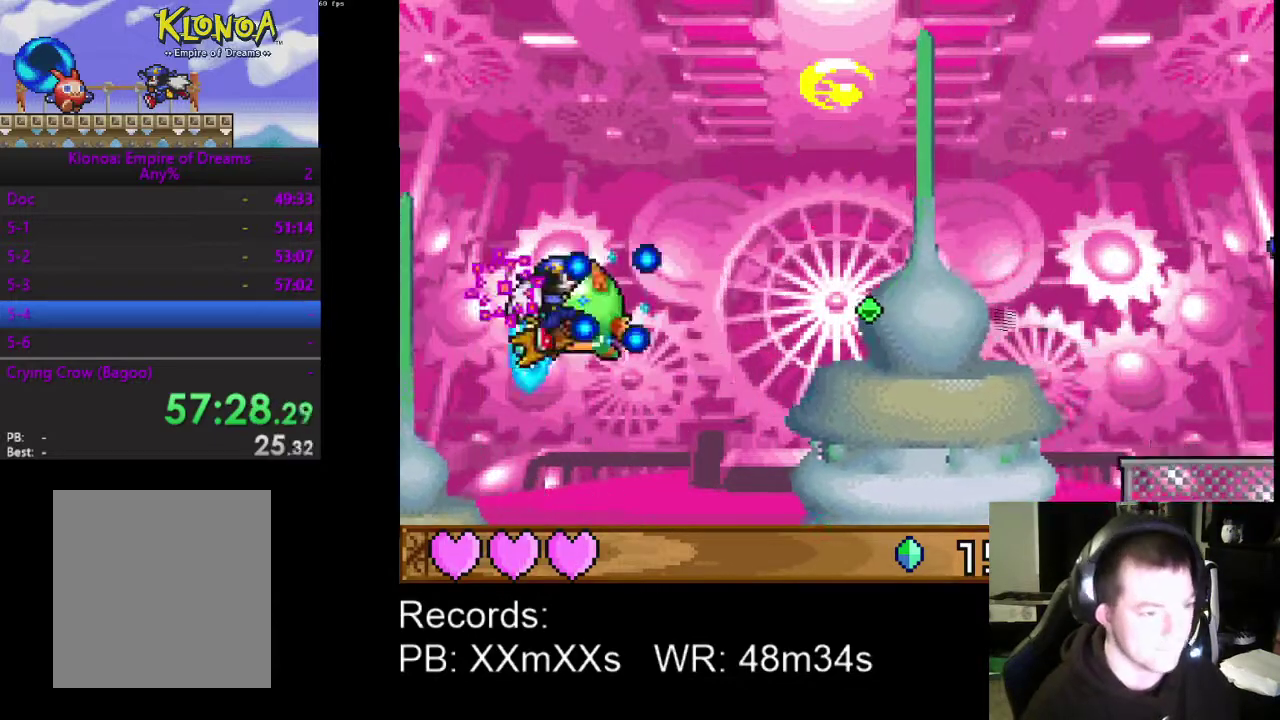
{"buttons": ["A"], "left_stick": "center", "events": [[267, "A", "down"]]}
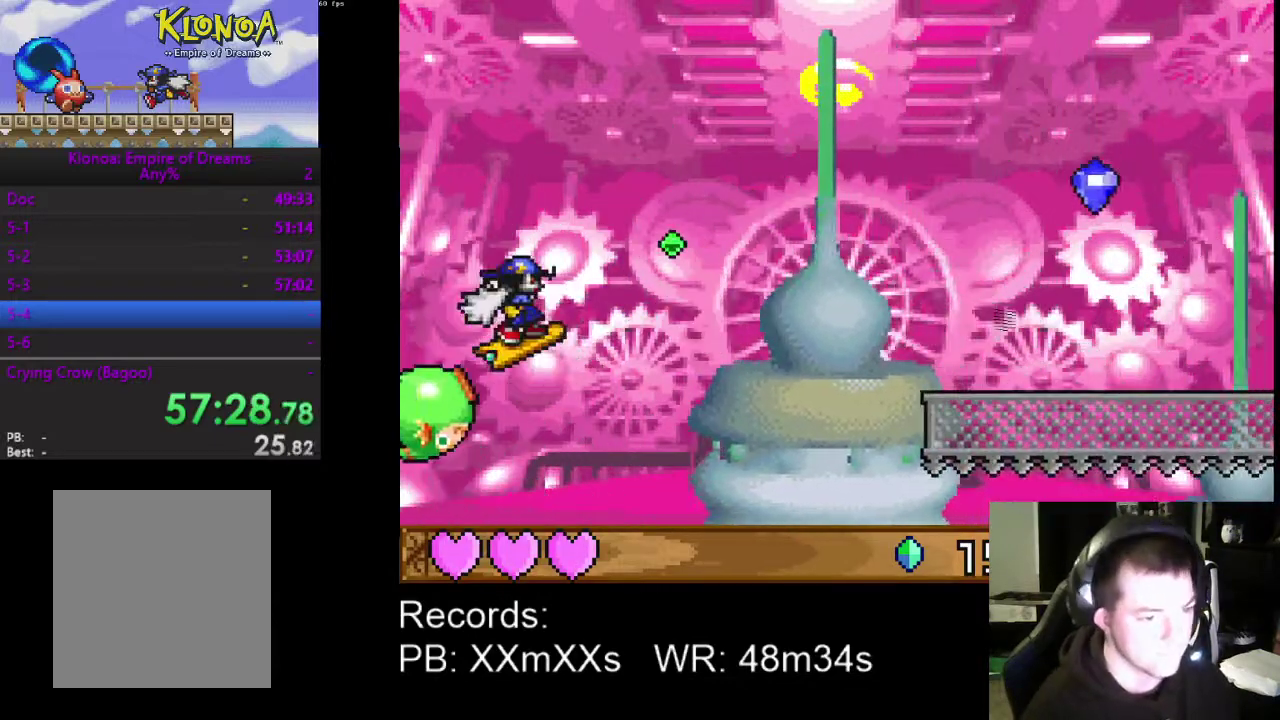
{"buttons": ["A"], "left_stick": "center", "events": []}
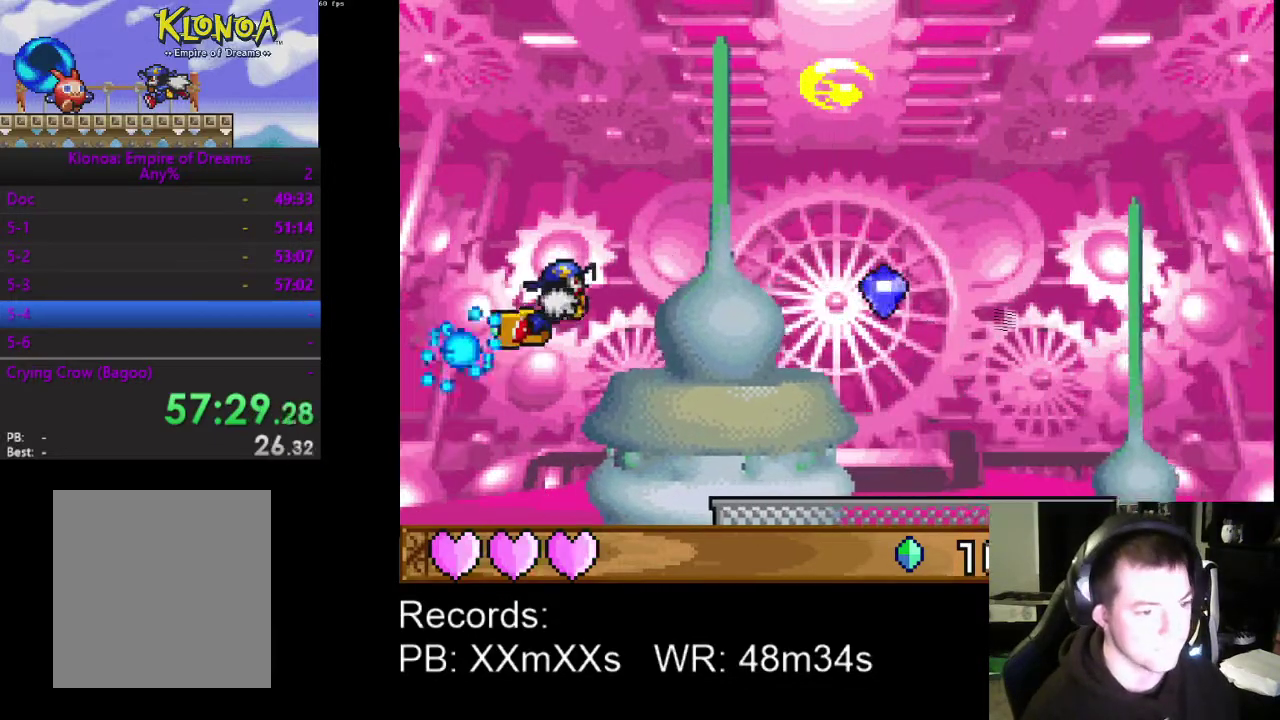
{"buttons": ["A"], "left_stick": "center", "events": []}
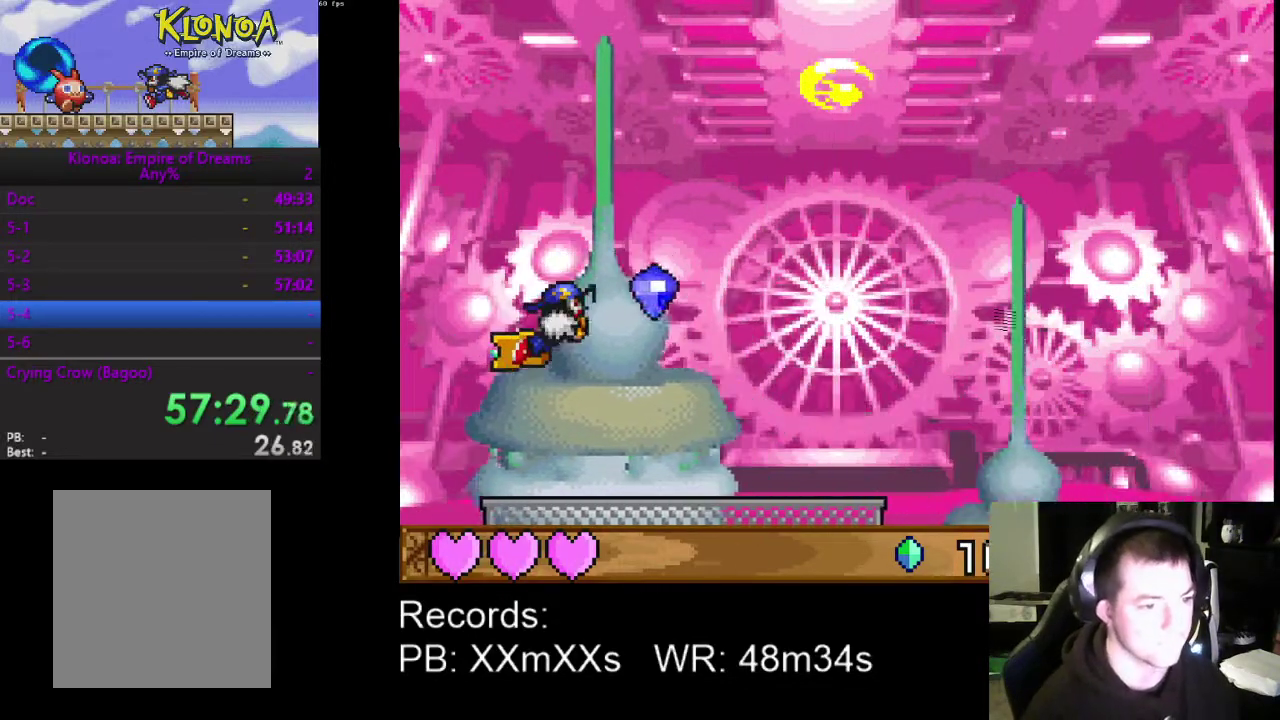
{"buttons": [], "left_stick": "center", "events": [[133, "A", "up"]]}
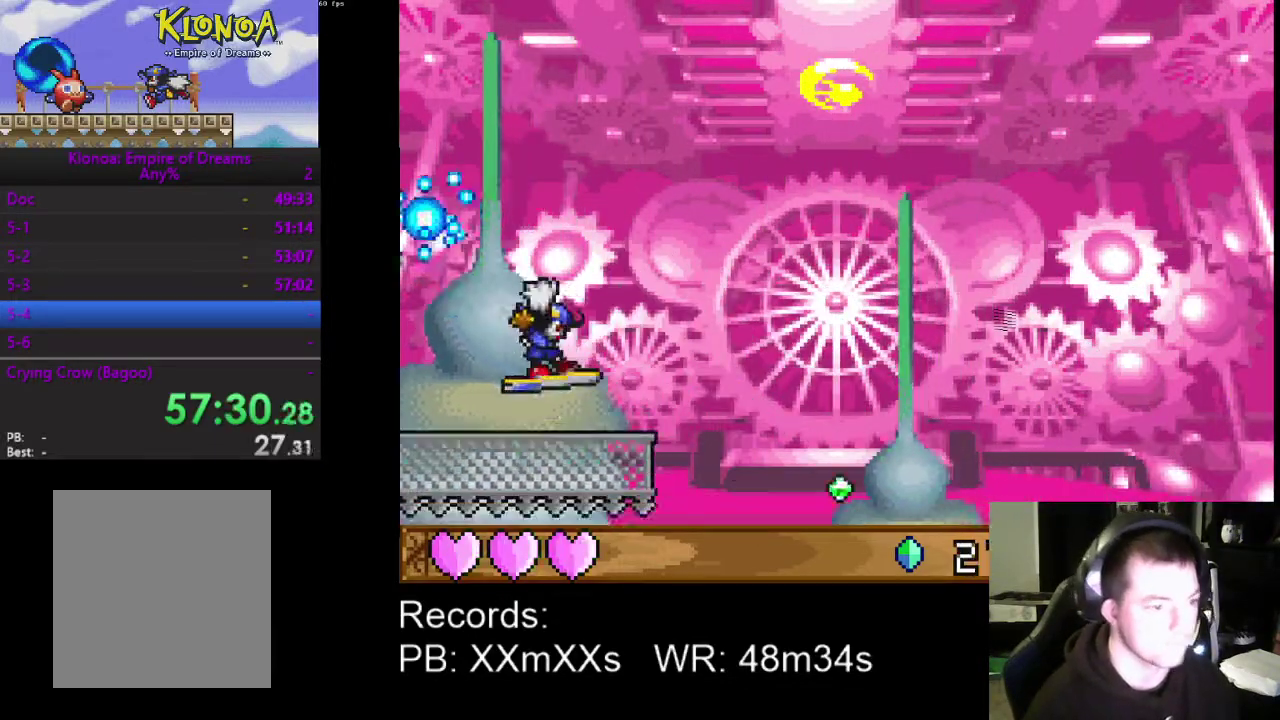
{"buttons": ["A"], "left_stick": "center", "events": [[233, "A", "down"]]}
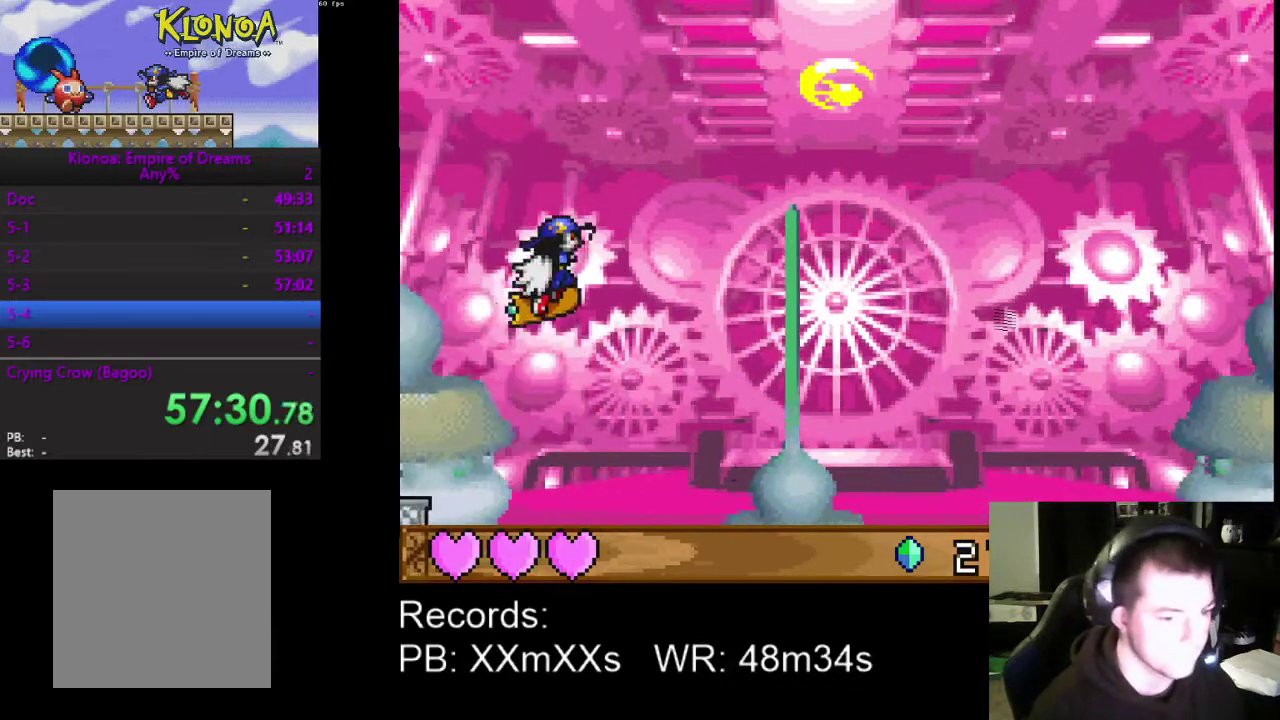
{"buttons": ["A"], "left_stick": "center", "events": []}
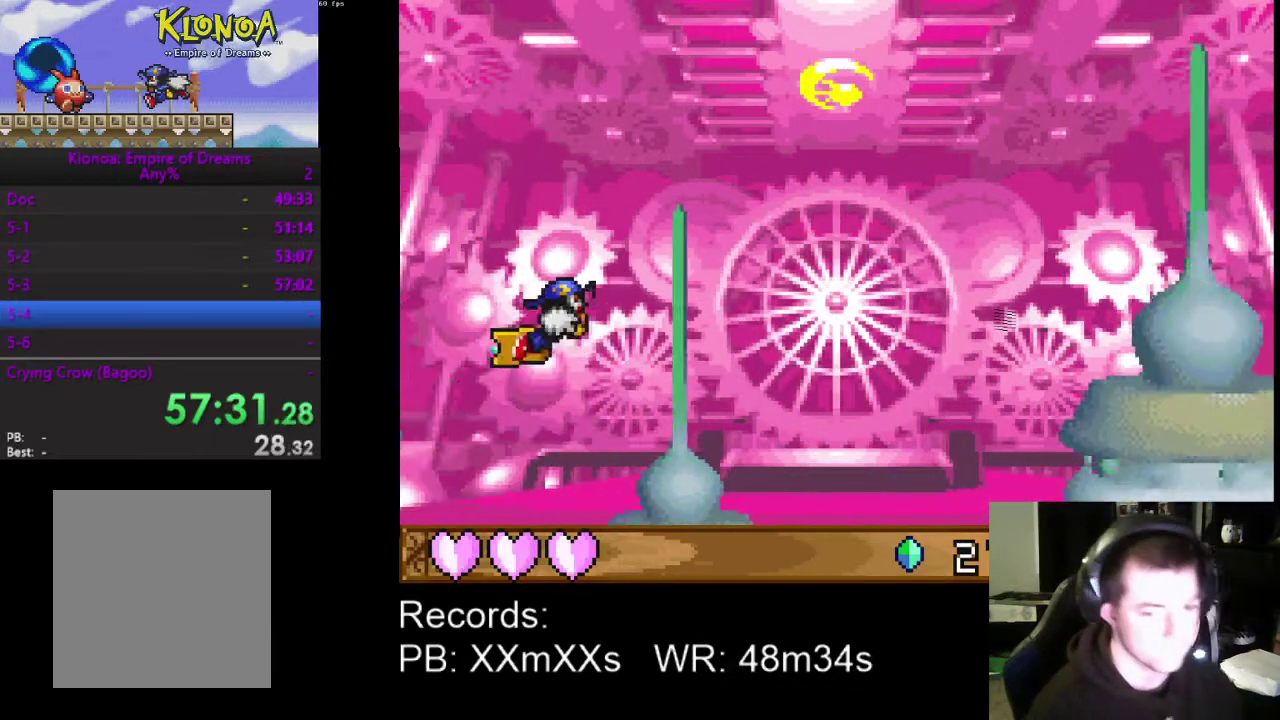
{"buttons": ["A"], "left_stick": "center", "events": []}
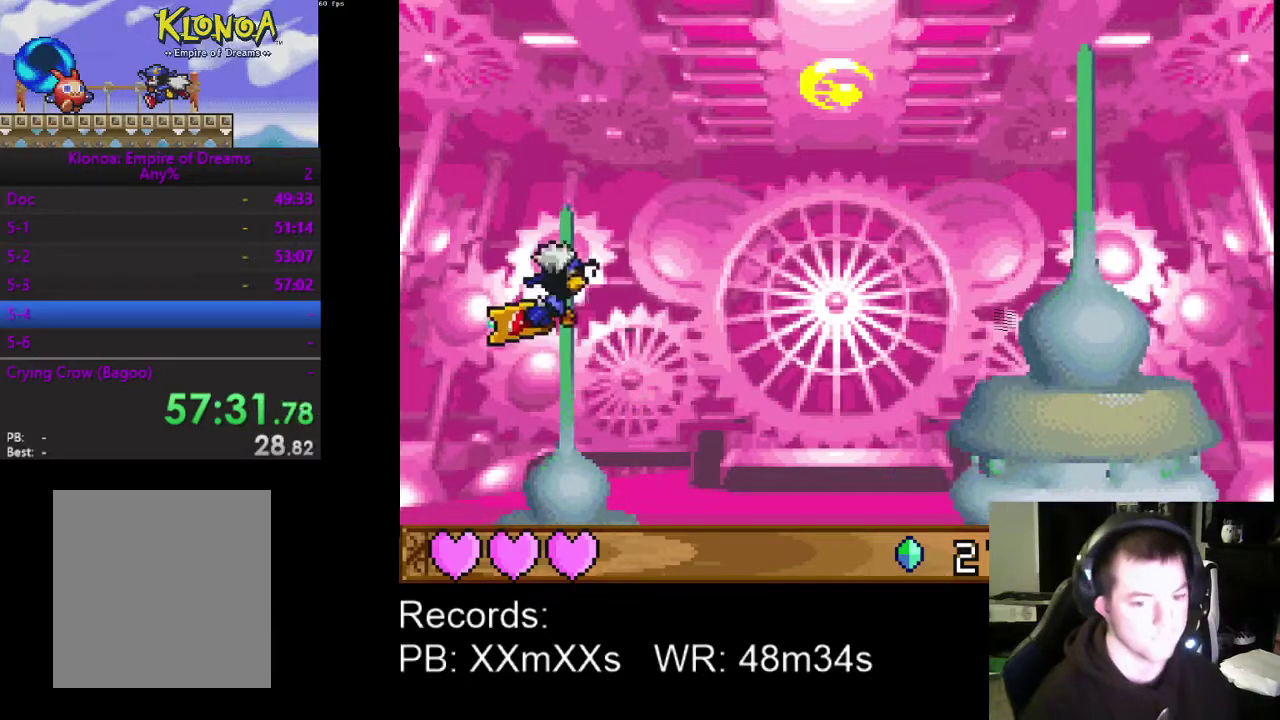
{"buttons": ["A"], "left_stick": "center", "events": []}
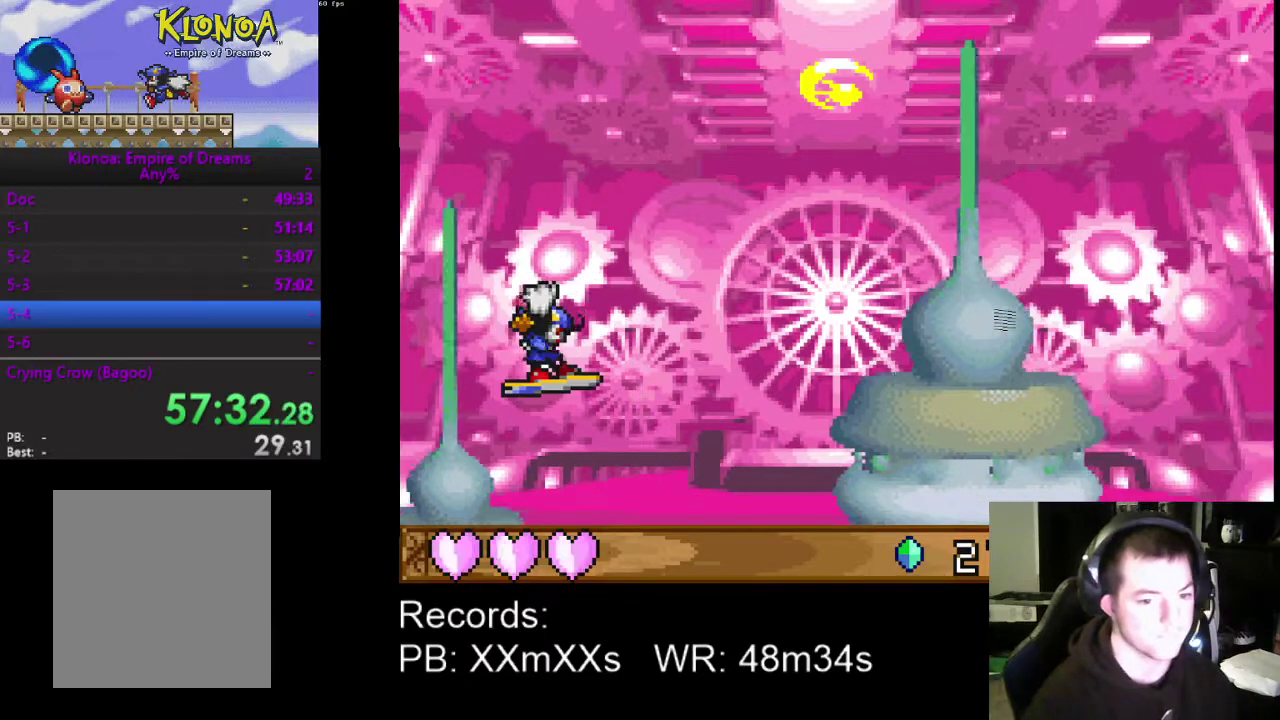
{"buttons": [], "left_stick": "center", "events": [[233, "A", "up"]]}